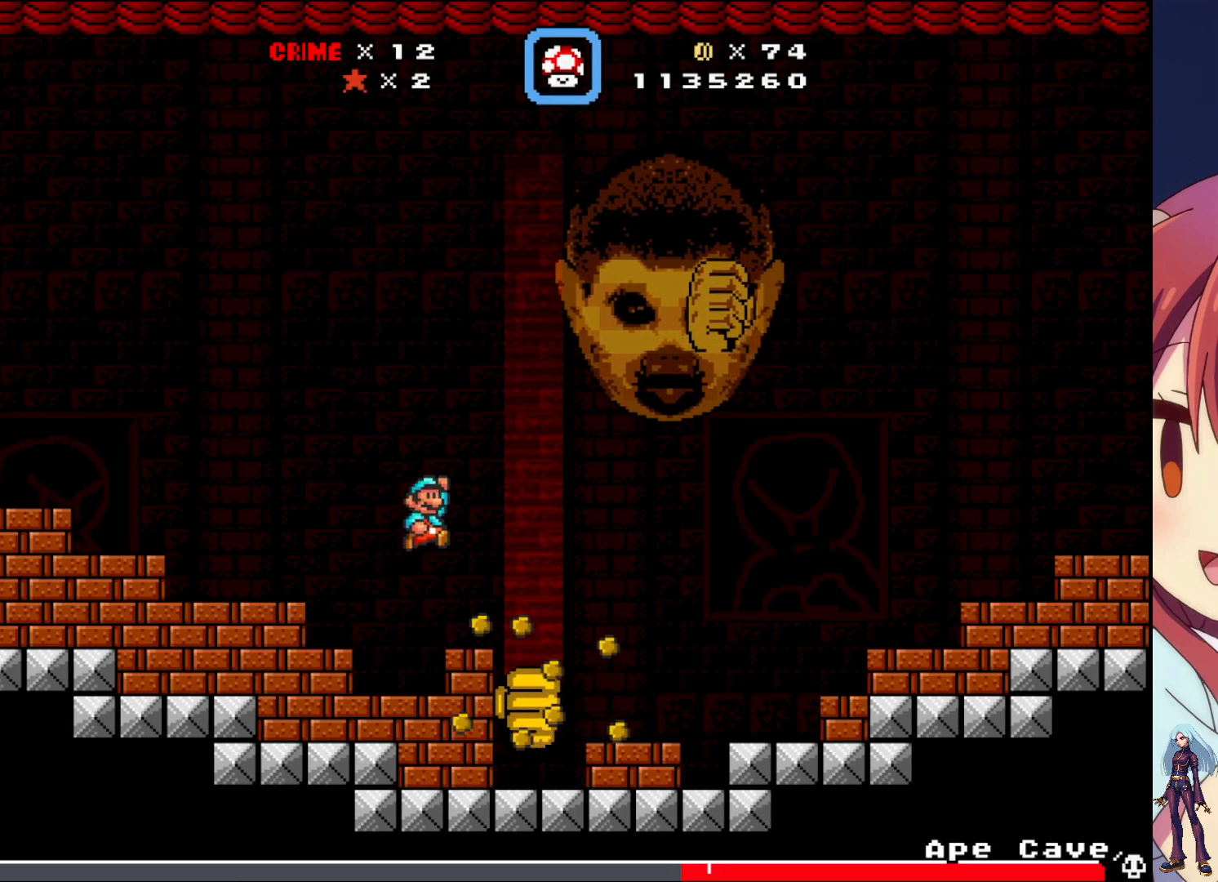
Gameplay with a controller (PlayStation layout); each line is a JSON object with the inputs held at the frame after it. "events" lists button and stick changes between this image and that frame as [ms after this image, input, new state], when the widget could be followed in between. Not read: L3 R3 left_stick right_stick.
{"buttons": ["SQUARE", "DPAD_RIGHT"], "events": [[33, "SQUARE", "down"]]}
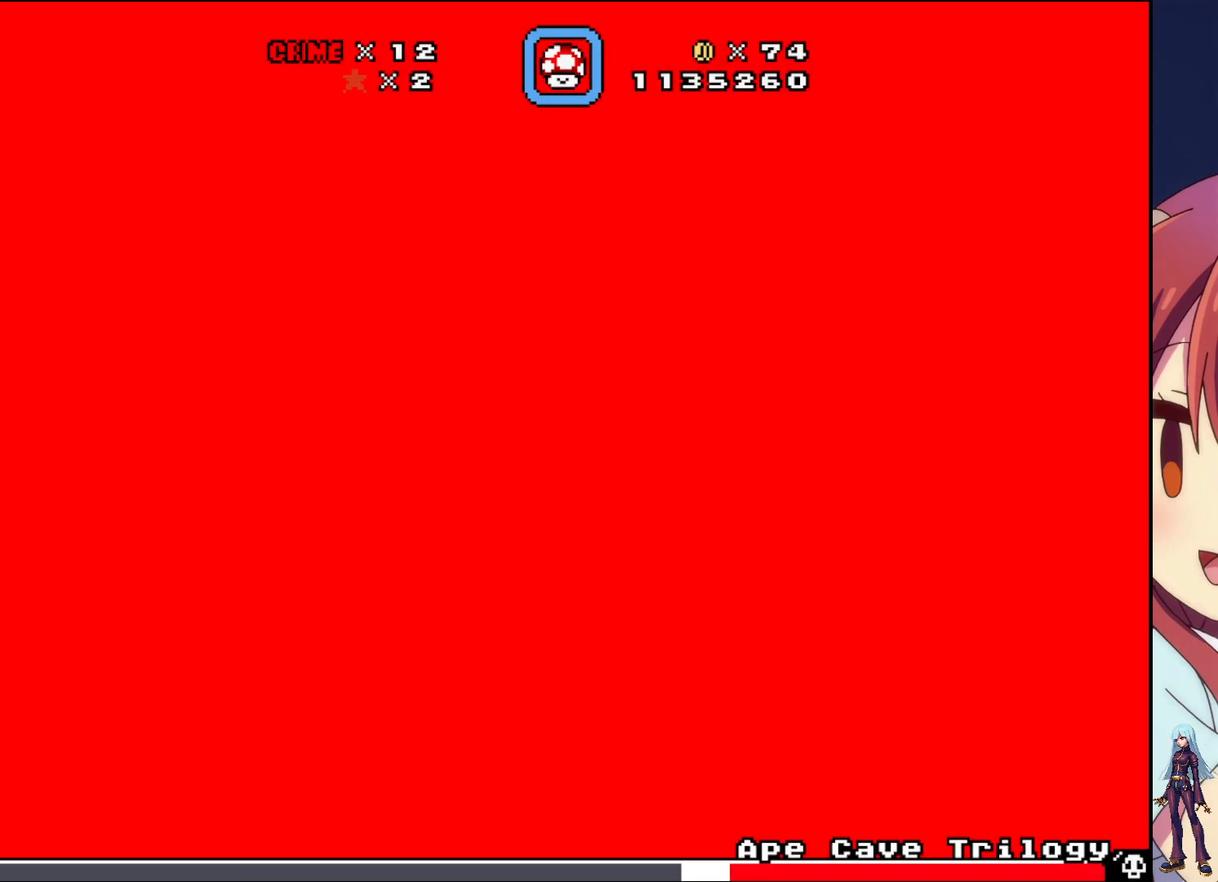
{"buttons": ["SQUARE", "DPAD_RIGHT"], "events": []}
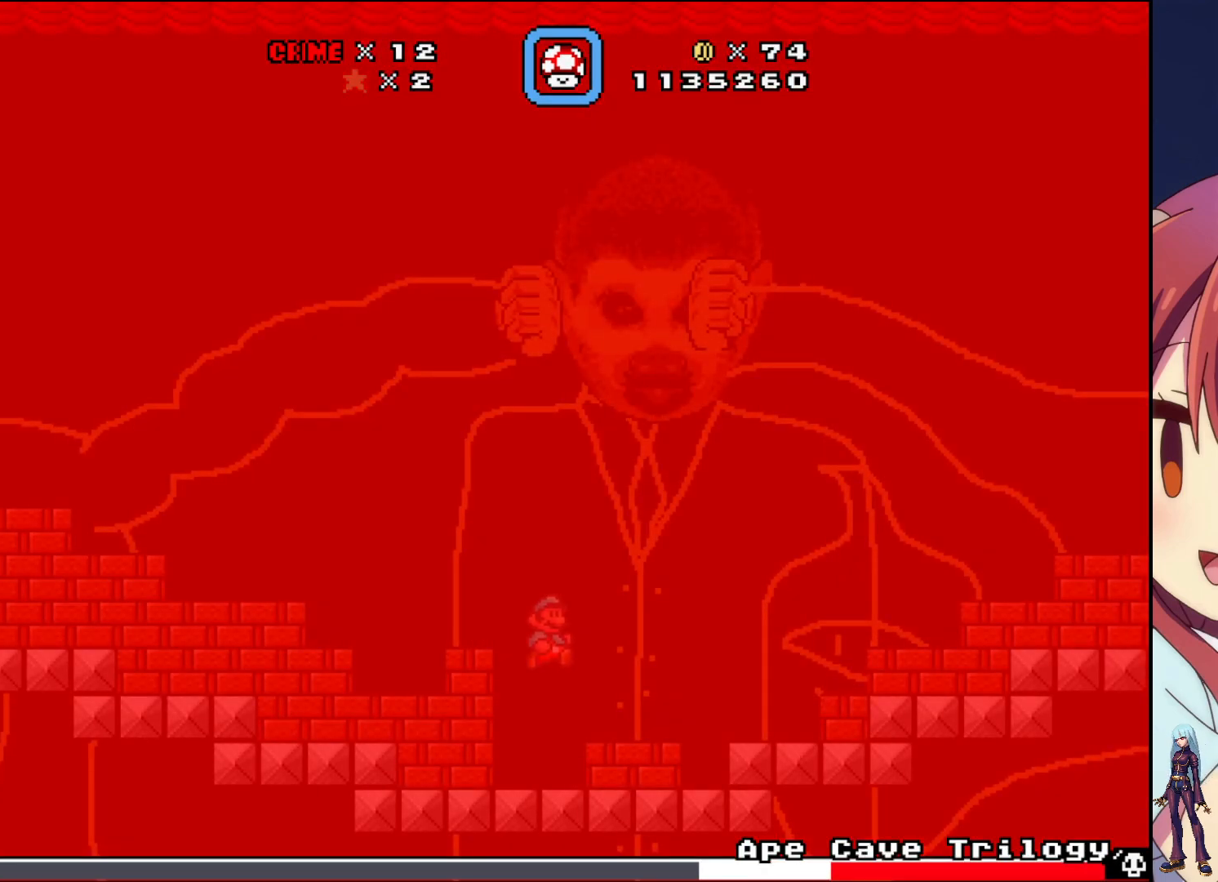
{"buttons": ["SQUARE"], "events": [[83, "DPAD_RIGHT", "up"]]}
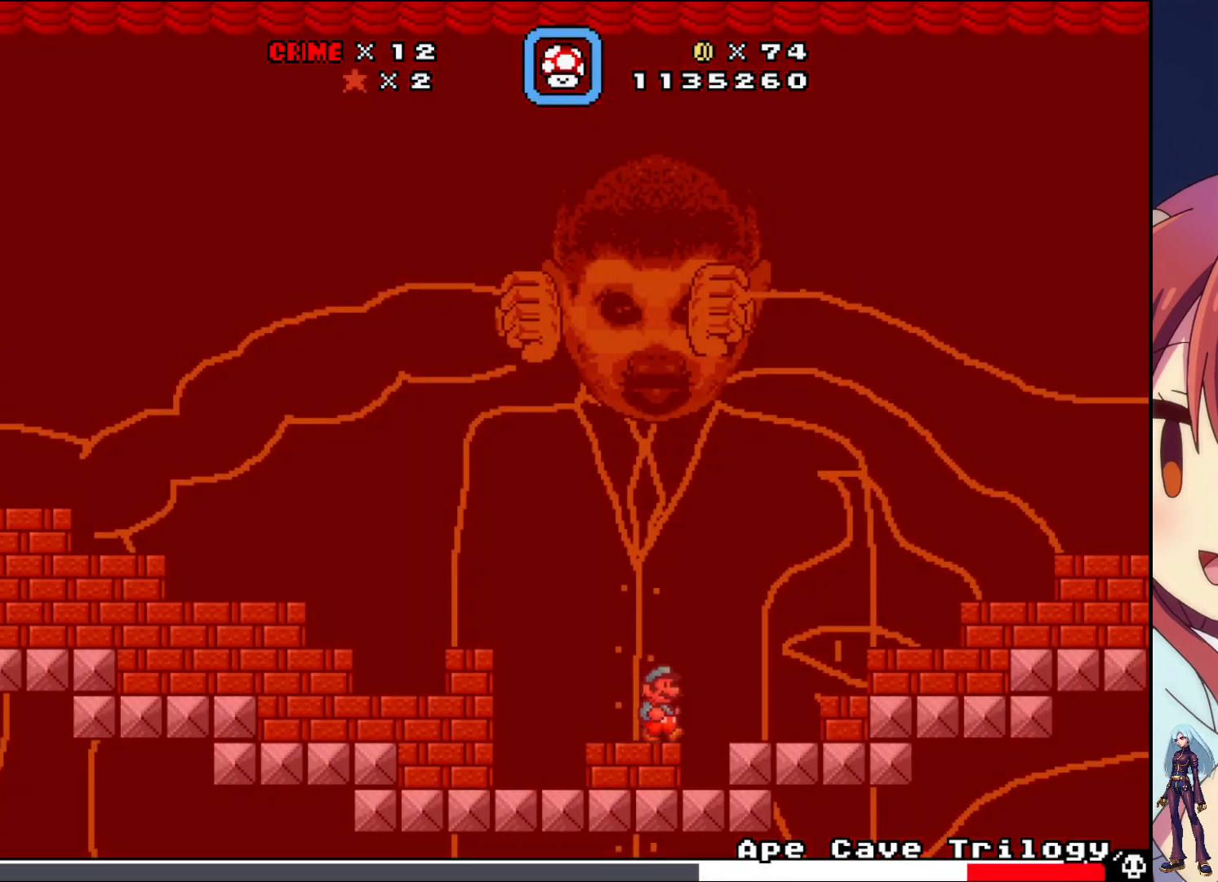
{"buttons": ["SQUARE"], "events": [[100, "DPAD_LEFT", "down"], [333, "DPAD_LEFT", "up"]]}
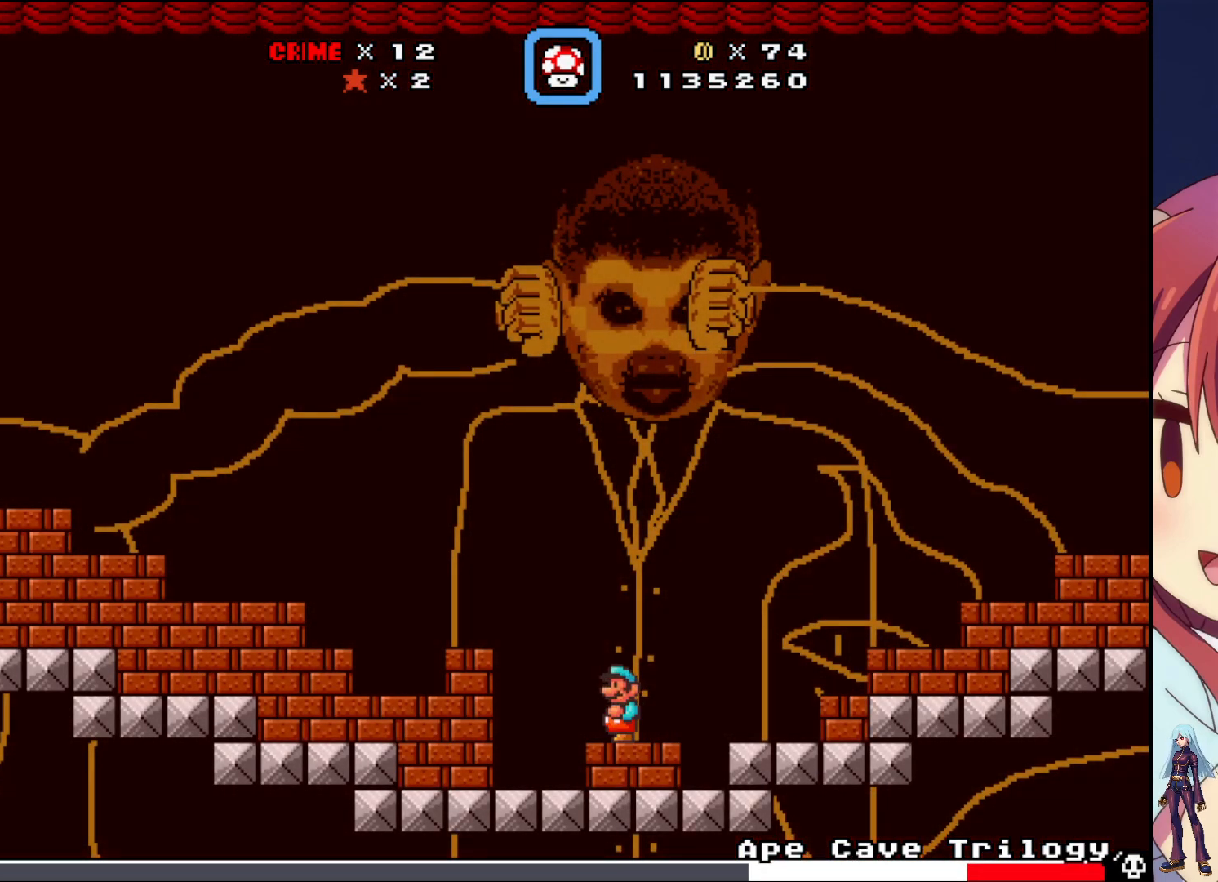
{"buttons": ["SQUARE"], "events": []}
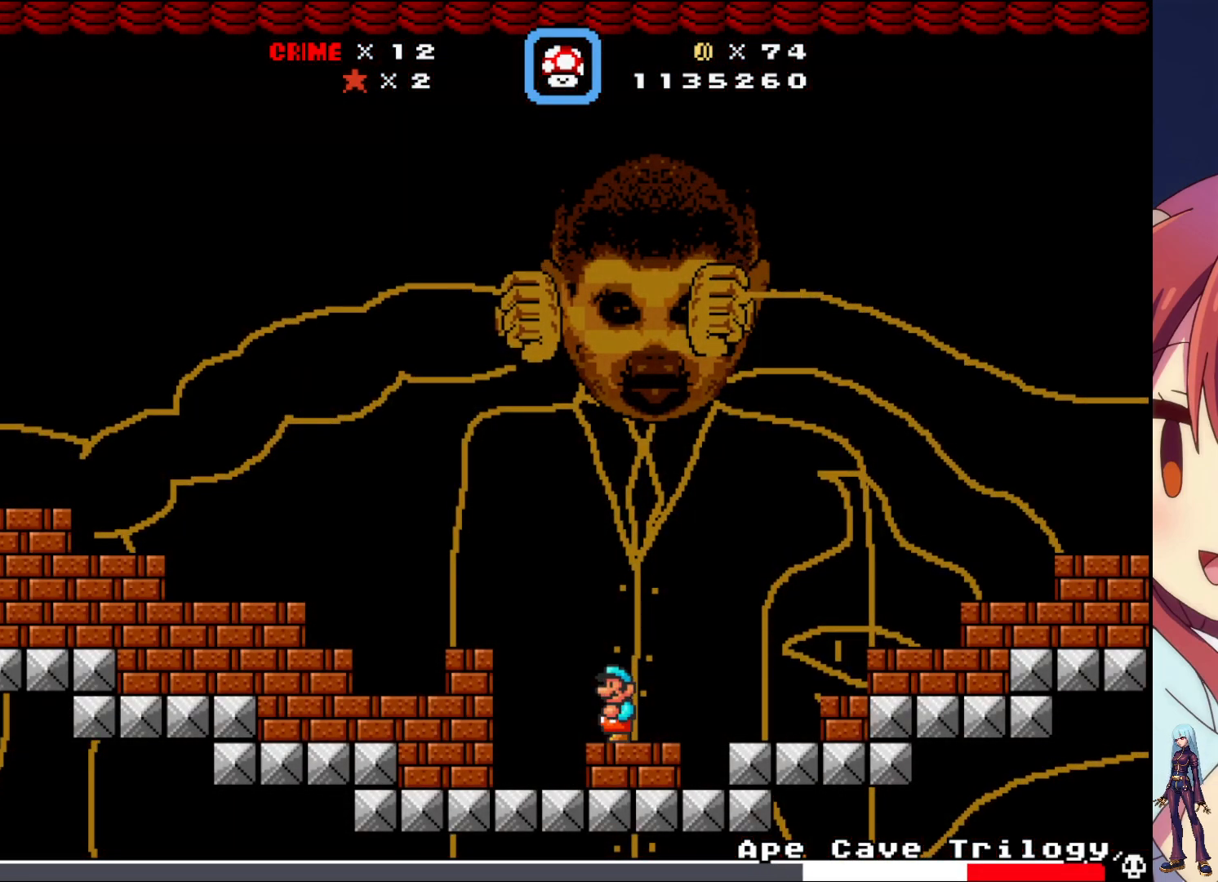
{"buttons": ["SQUARE"], "events": []}
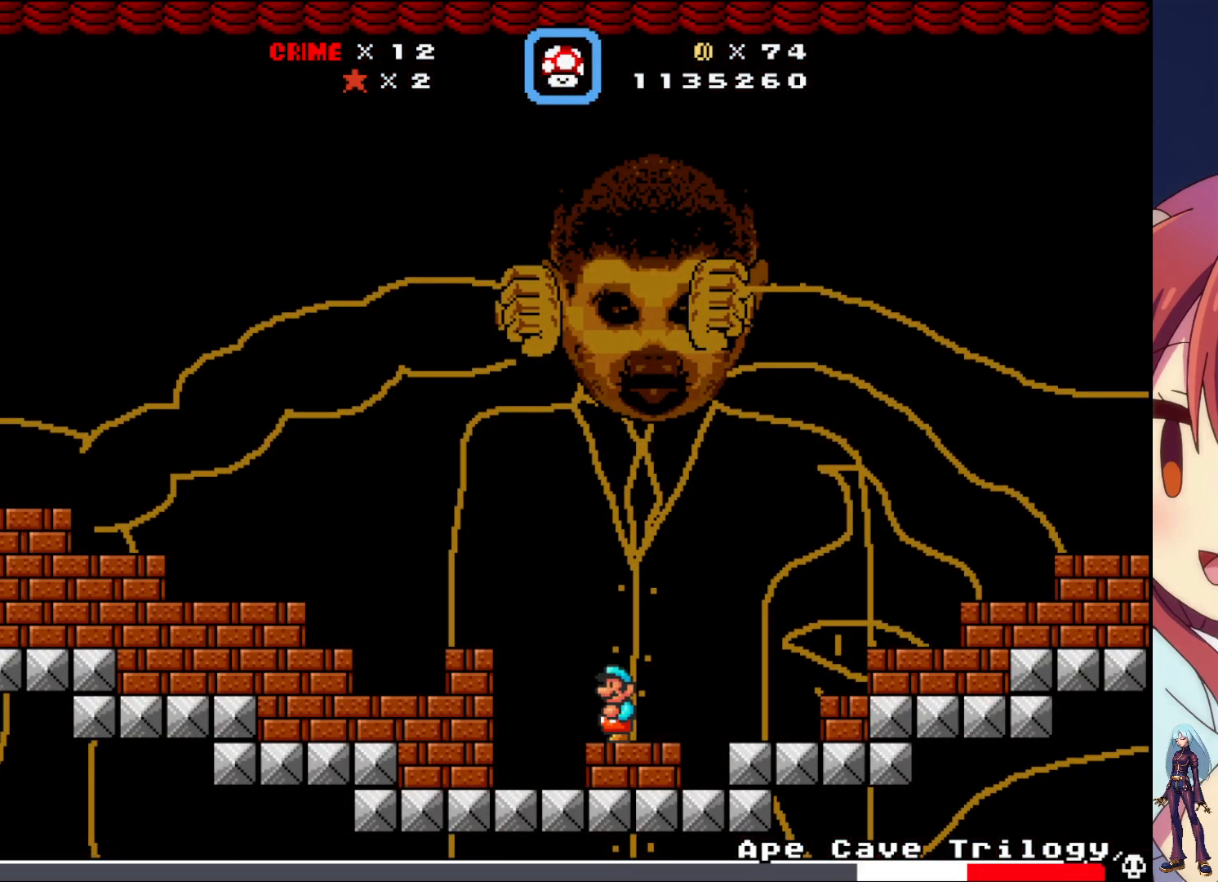
{"buttons": ["SQUARE"], "events": []}
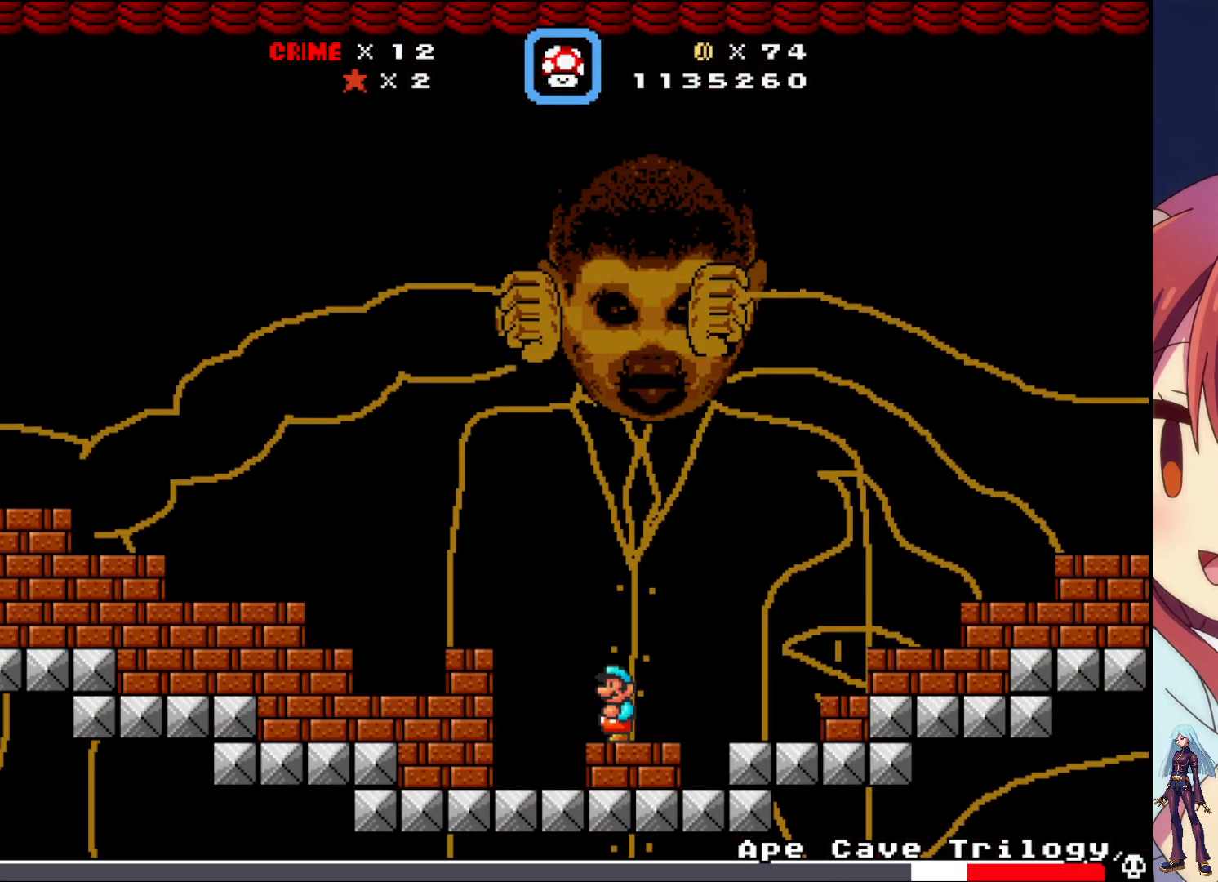
{"buttons": ["SQUARE", "DPAD_LEFT"], "events": [[500, "DPAD_LEFT", "down"]]}
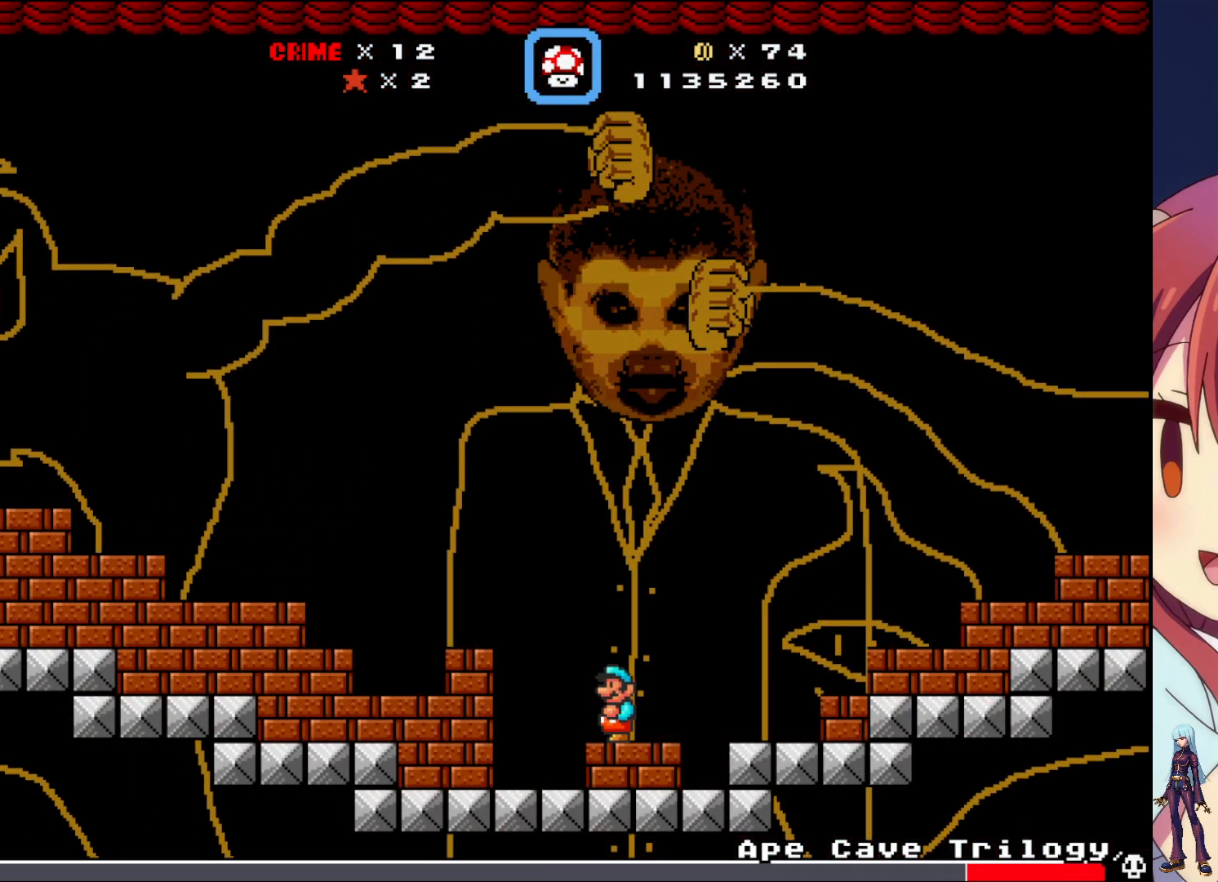
{"buttons": ["SQUARE", "DPAD_LEFT"], "events": [[183, "CROSS", "down"], [333, "CROSS", "up"]]}
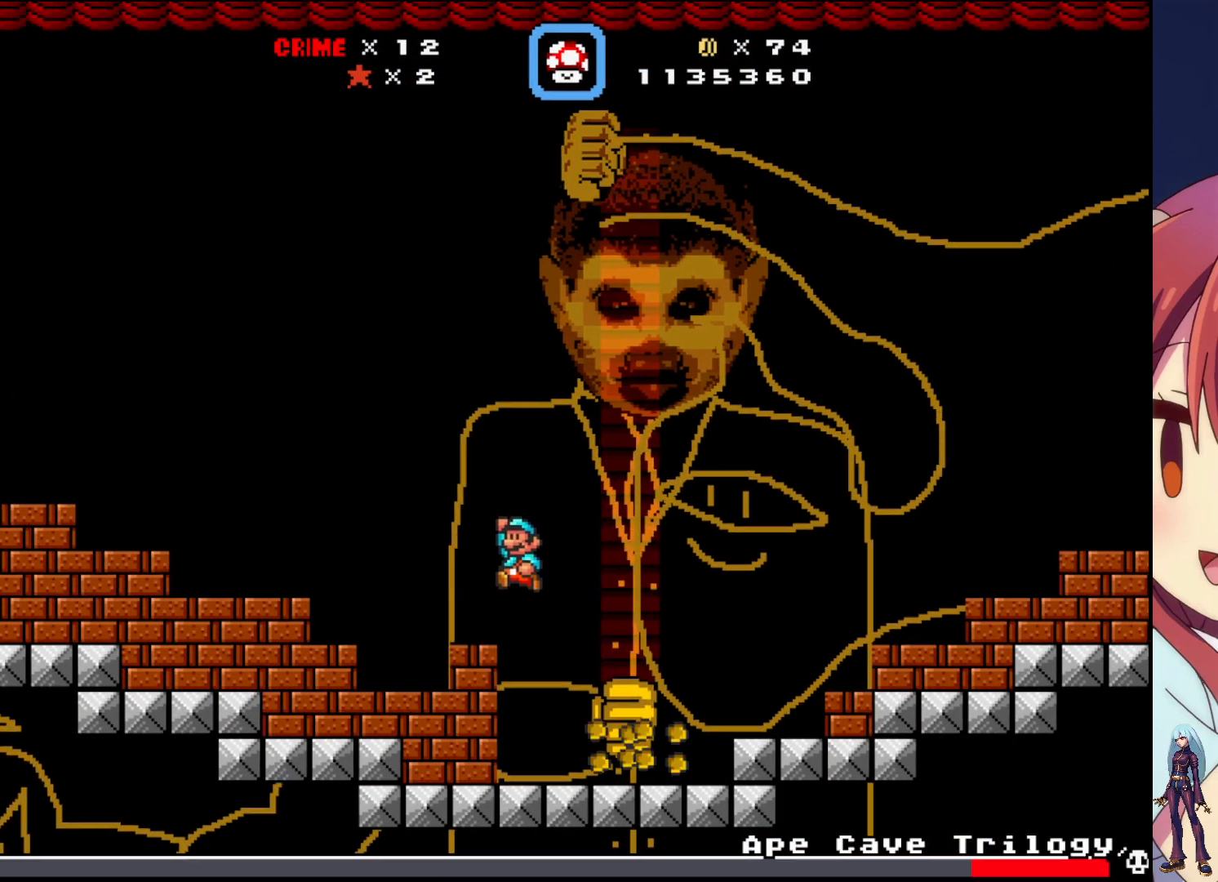
{"buttons": ["CROSS", "SQUARE"], "events": [[50, "DPAD_LEFT", "up"], [200, "DPAD_RIGHT", "down"], [283, "DPAD_RIGHT", "up"], [500, "CROSS", "down"]]}
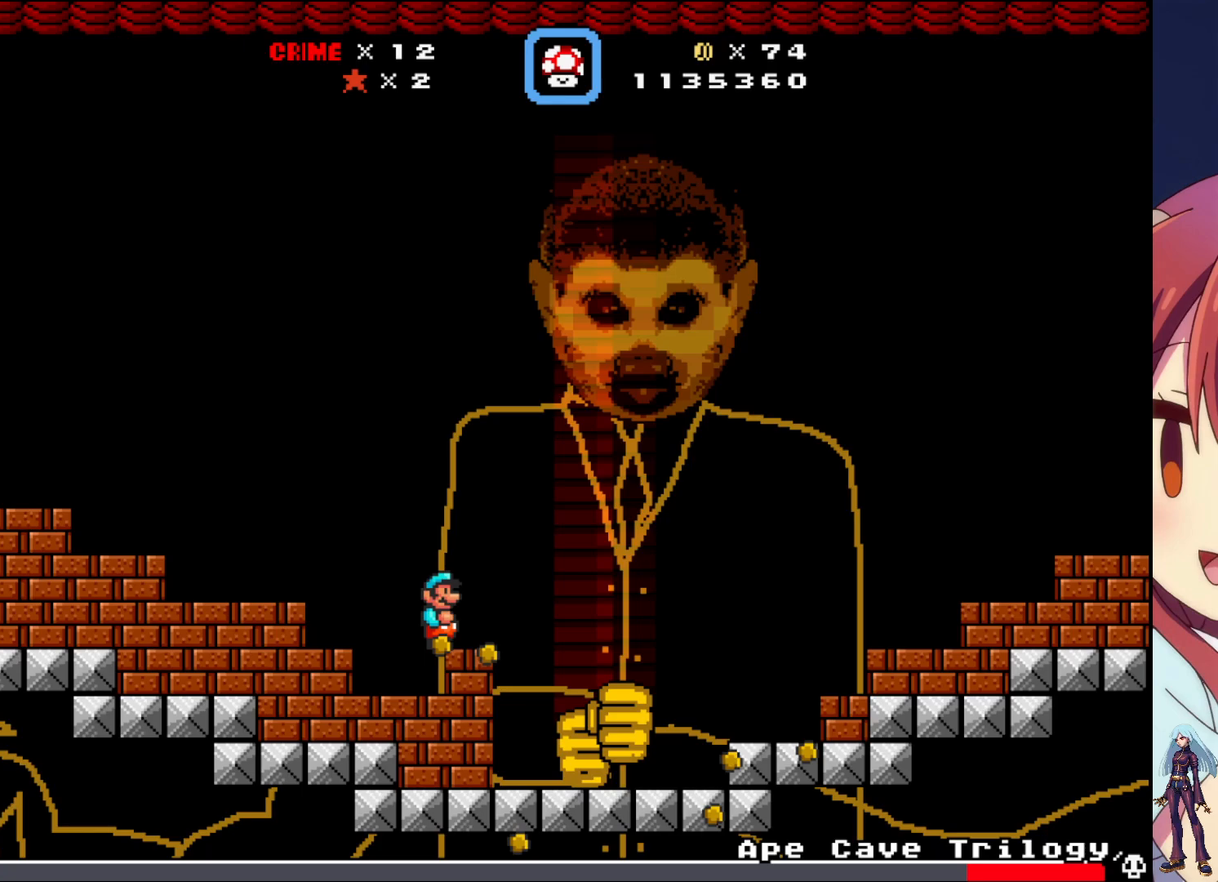
{"buttons": ["SQUARE", "DPAD_RIGHT"], "events": [[33, "DPAD_RIGHT", "down"], [183, "CROSS", "up"], [300, "SQUARE", "up"], [383, "SQUARE", "down"]]}
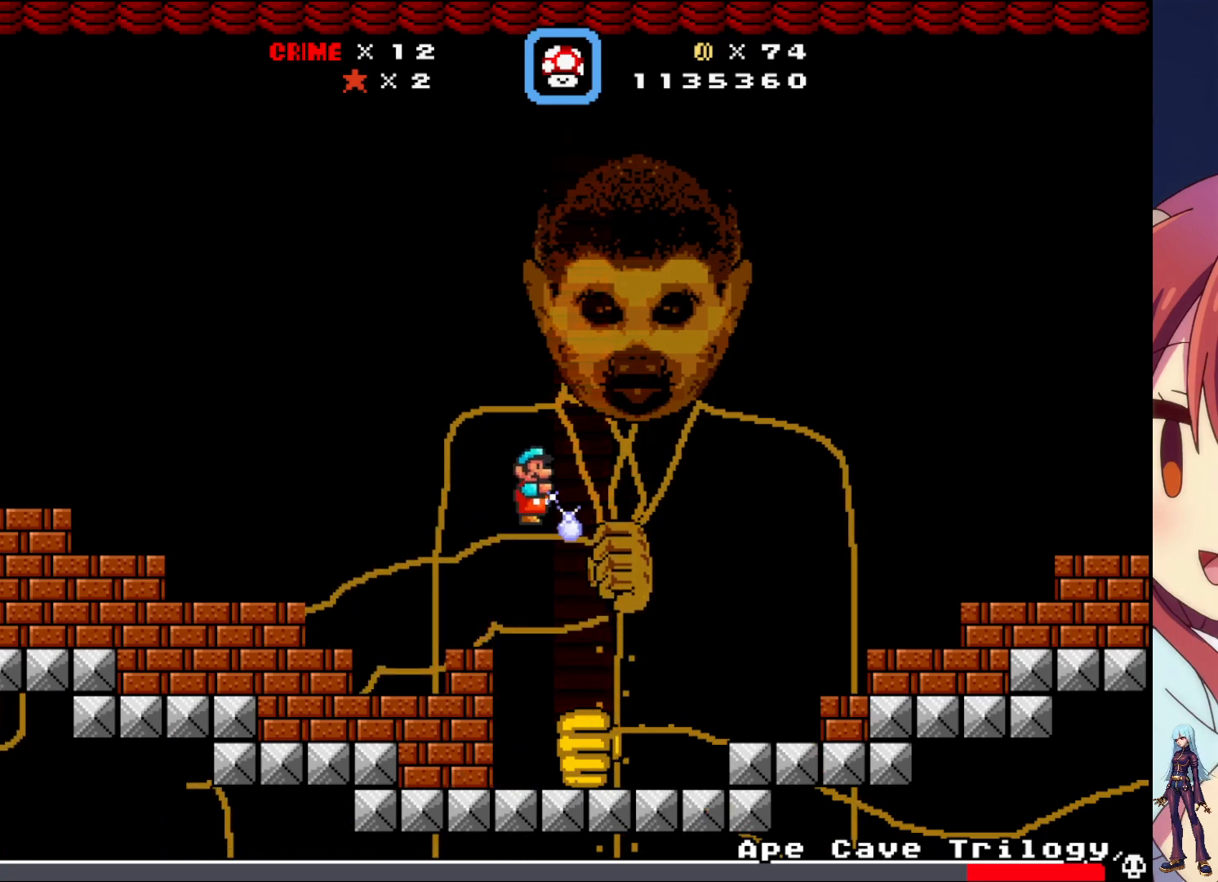
{"buttons": ["SQUARE"], "events": [[167, "DPAD_RIGHT", "up"]]}
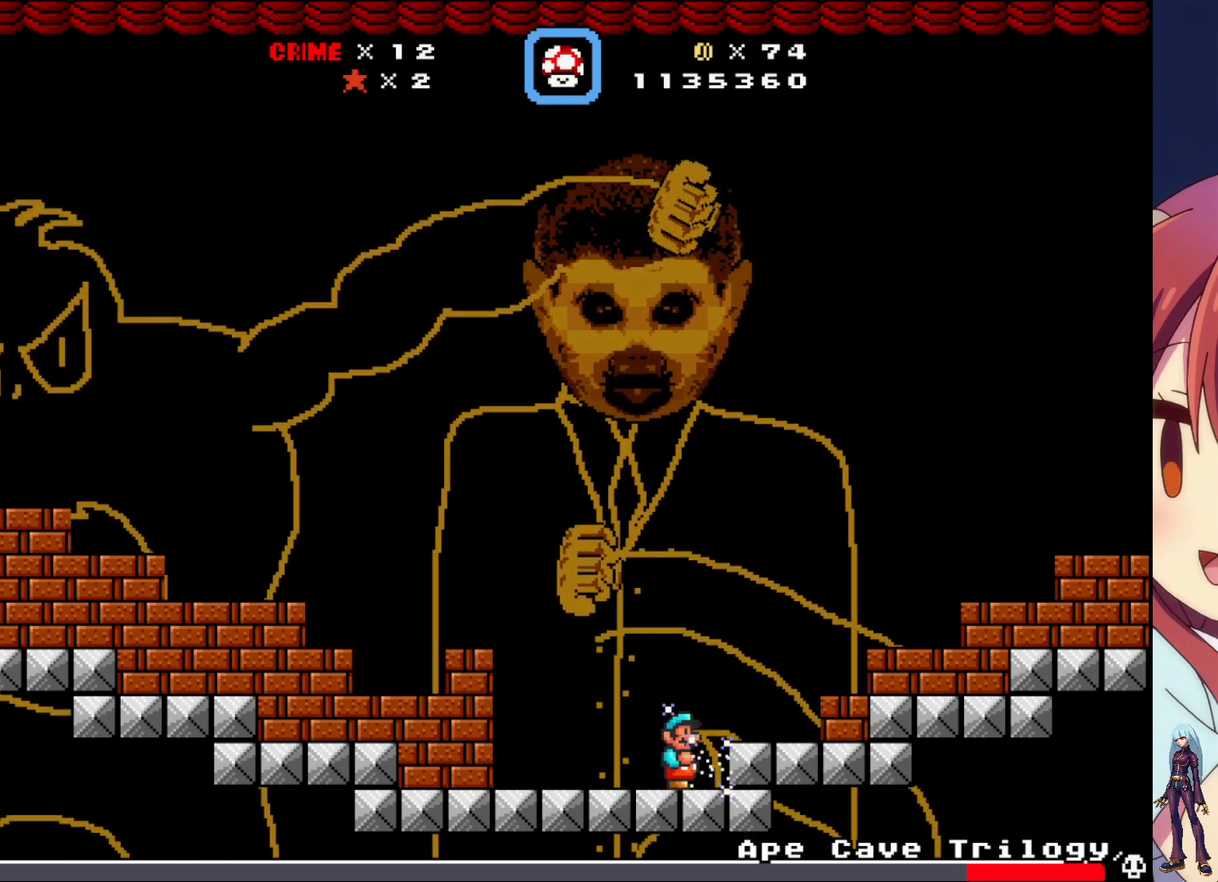
{"buttons": ["SQUARE", "DPAD_LEFT"], "events": [[67, "DPAD_RIGHT", "down"], [150, "DPAD_RIGHT", "up"], [350, "DPAD_LEFT", "down"]]}
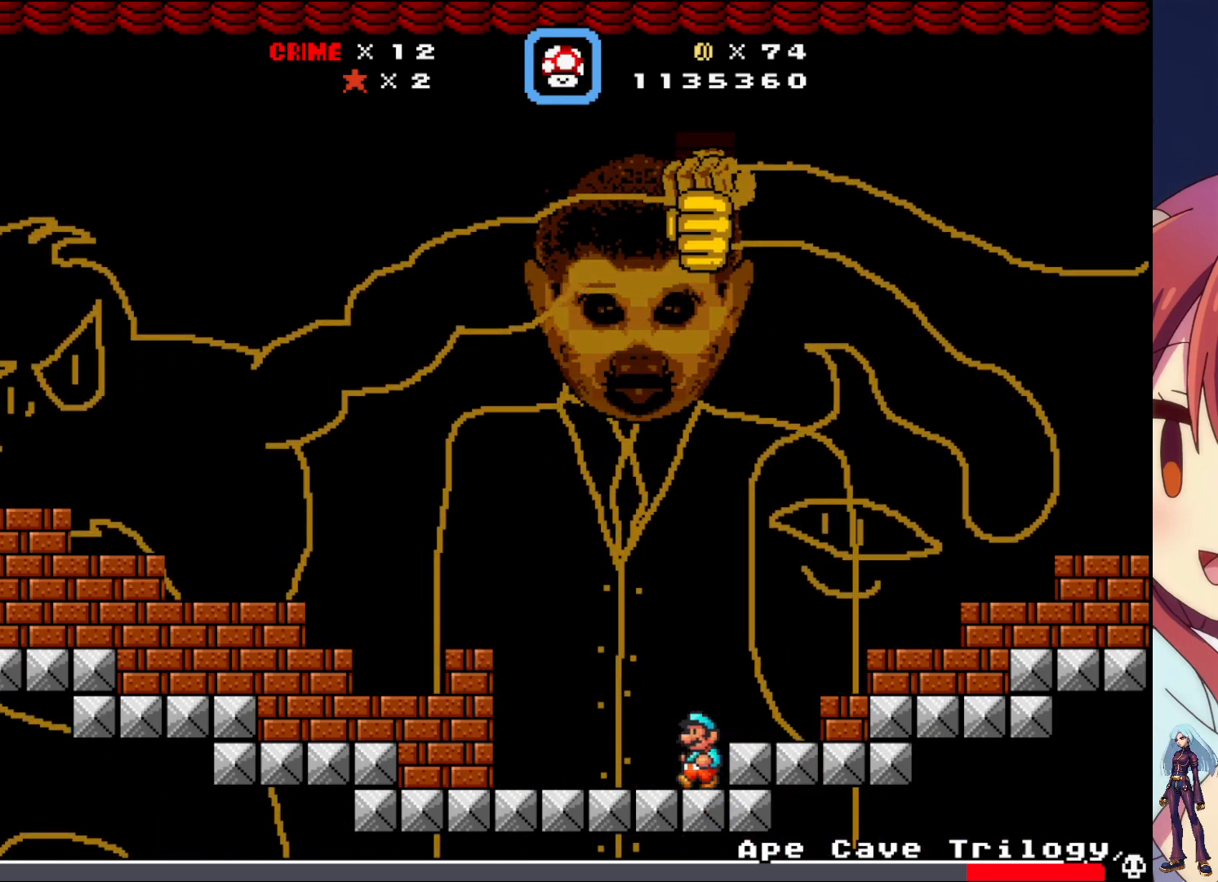
{"buttons": ["SQUARE"], "events": [[467, "DPAD_LEFT", "up"]]}
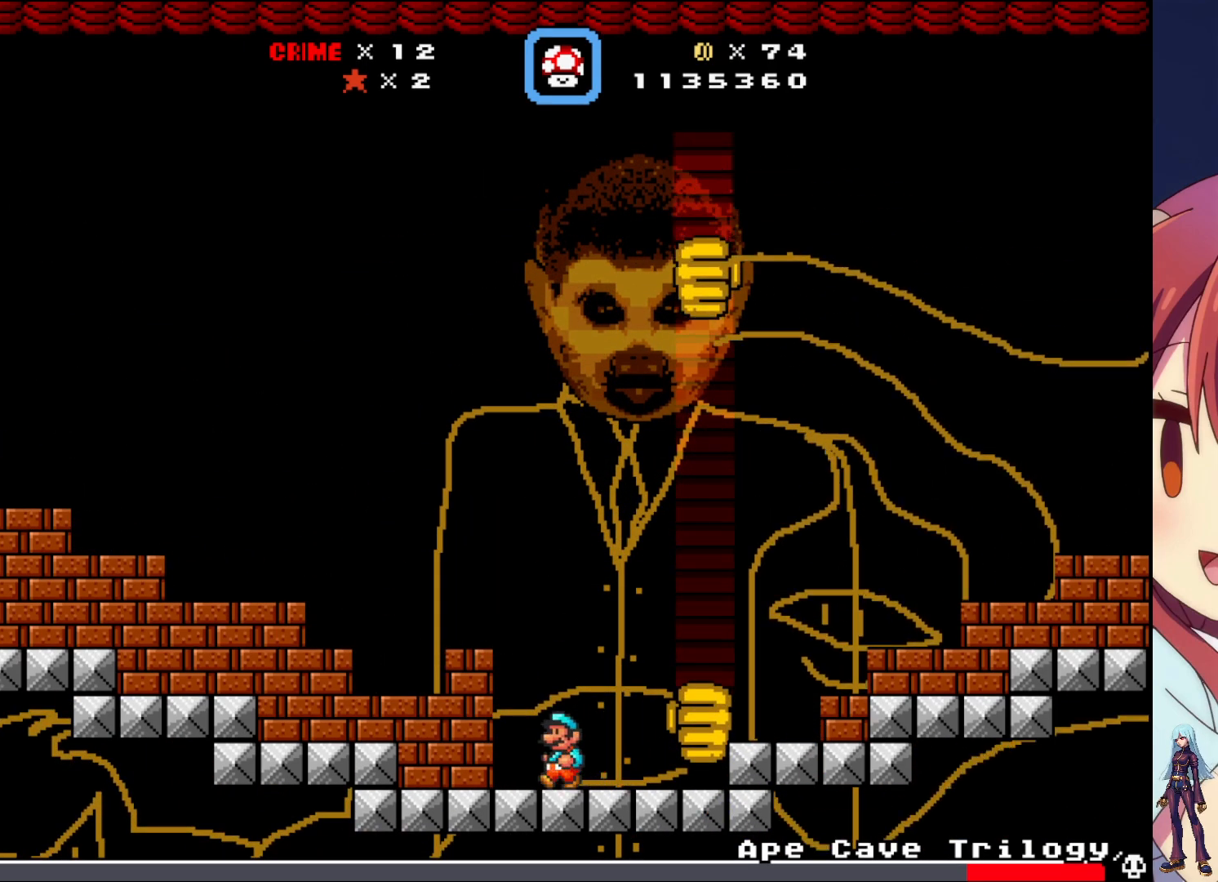
{"buttons": ["CROSS", "SQUARE", "DPAD_RIGHT"], "events": [[200, "CROSS", "down"], [283, "DPAD_RIGHT", "down"]]}
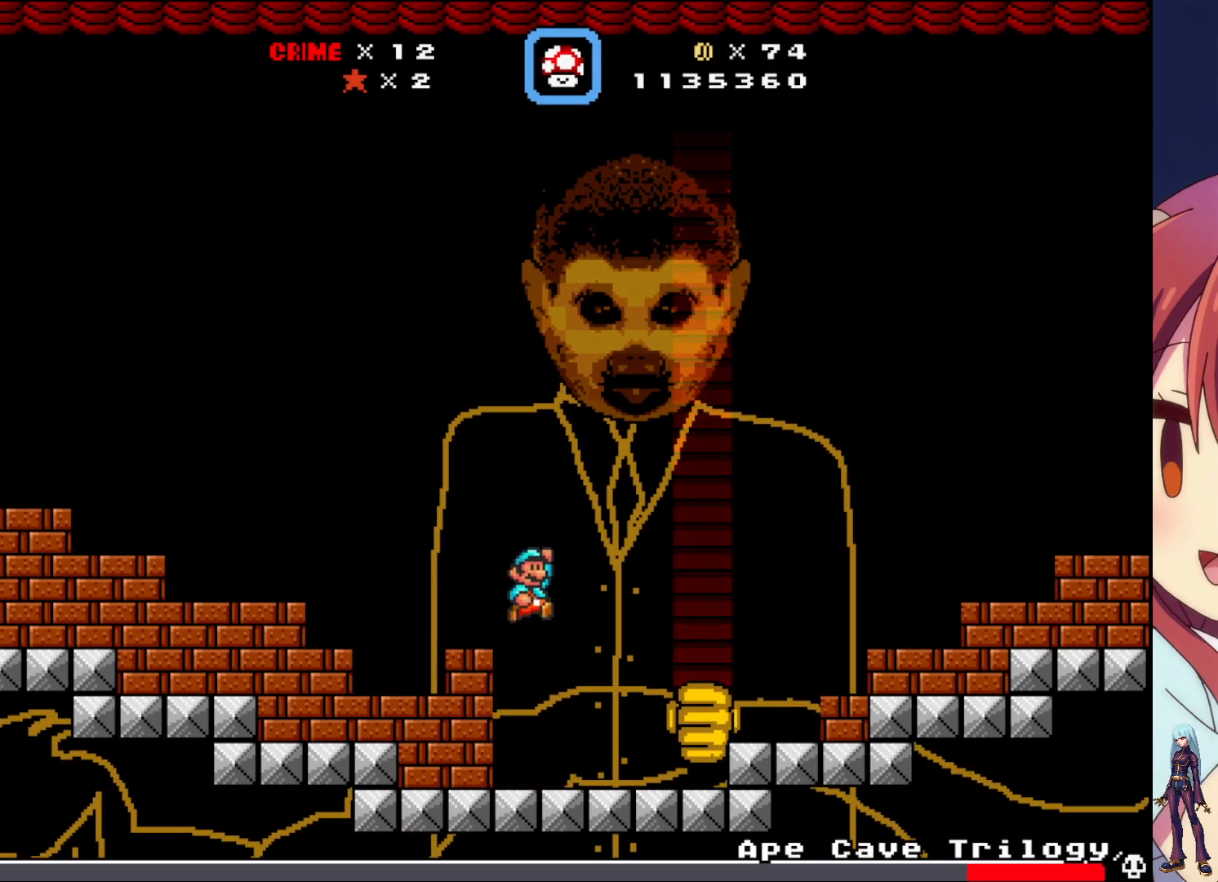
{"buttons": ["SQUARE", "DPAD_LEFT"], "events": [[67, "CROSS", "up"], [100, "SQUARE", "up"], [167, "DPAD_RIGHT", "up"], [200, "SQUARE", "down"], [233, "DPAD_LEFT", "down"]]}
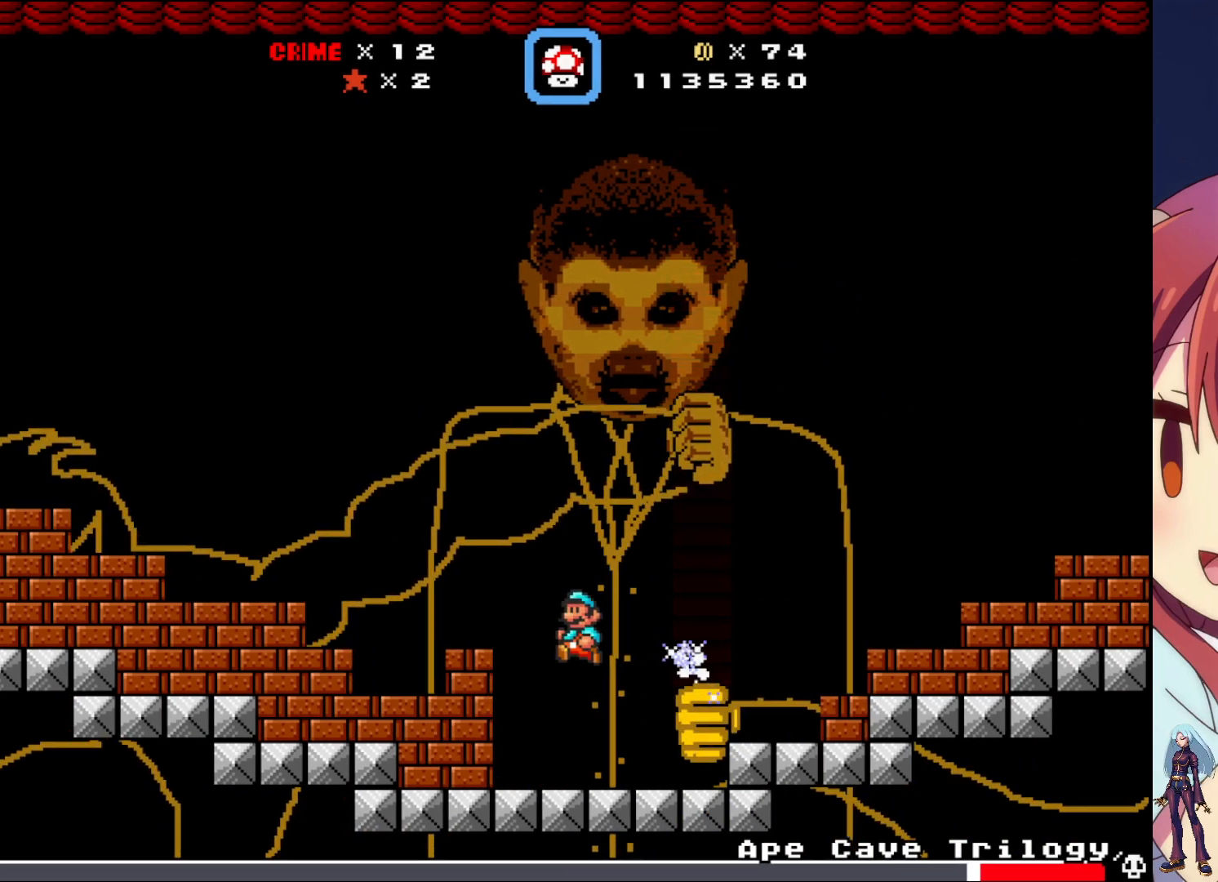
{"buttons": ["SQUARE", "DPAD_RIGHT"], "events": [[67, "DPAD_LEFT", "up"], [367, "DPAD_RIGHT", "down"]]}
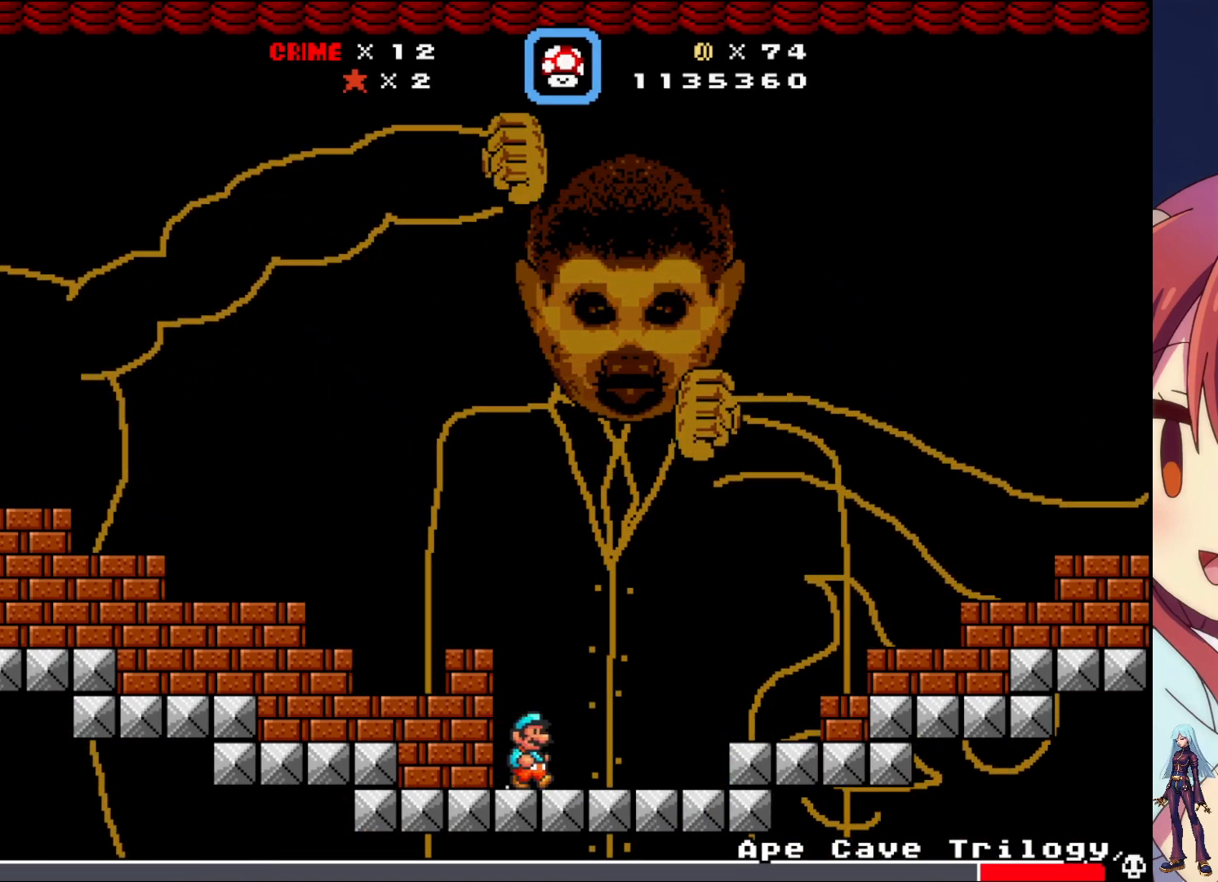
{"buttons": ["CROSS", "SQUARE", "DPAD_RIGHT"], "events": [[417, "CROSS", "down"]]}
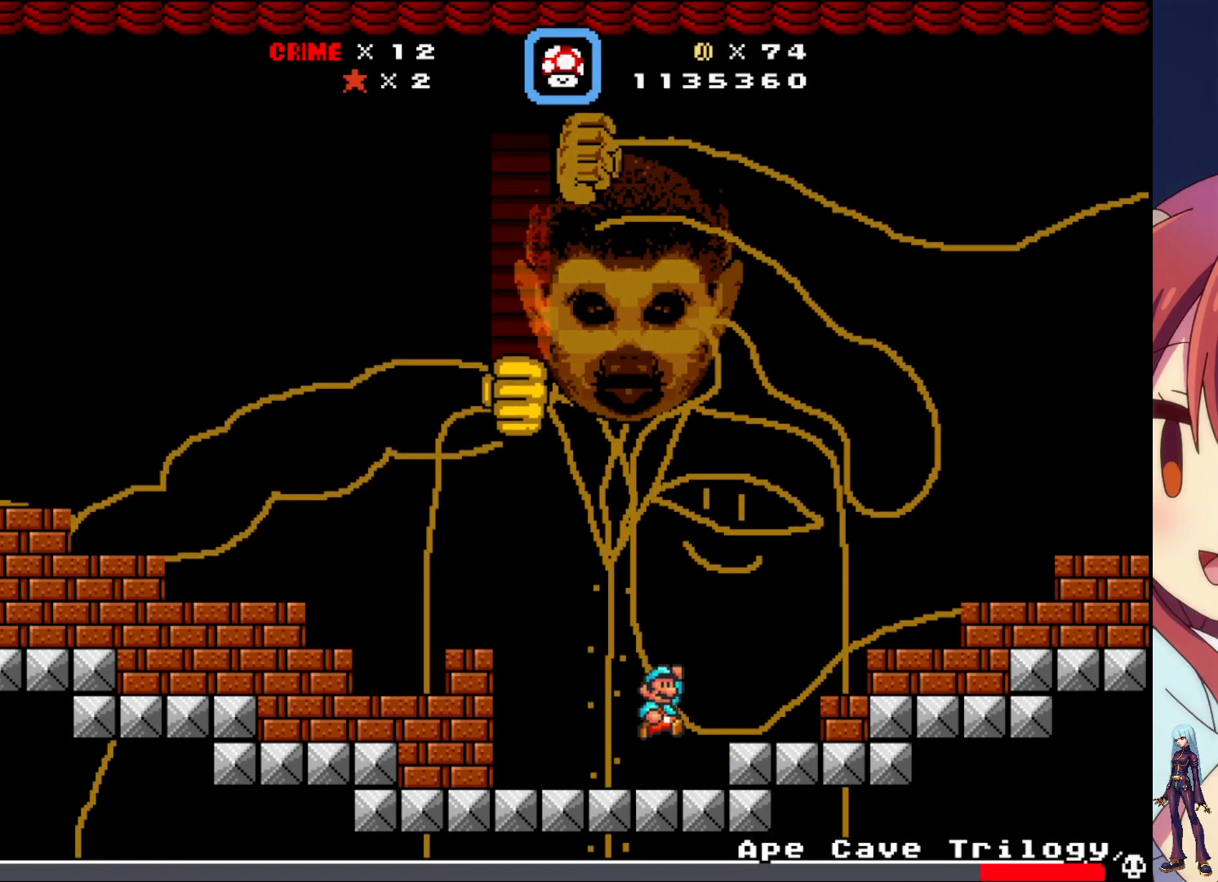
{"buttons": ["SQUARE", "DPAD_LEFT"], "events": [[67, "CROSS", "up"], [317, "DPAD_RIGHT", "up"], [500, "DPAD_LEFT", "down"]]}
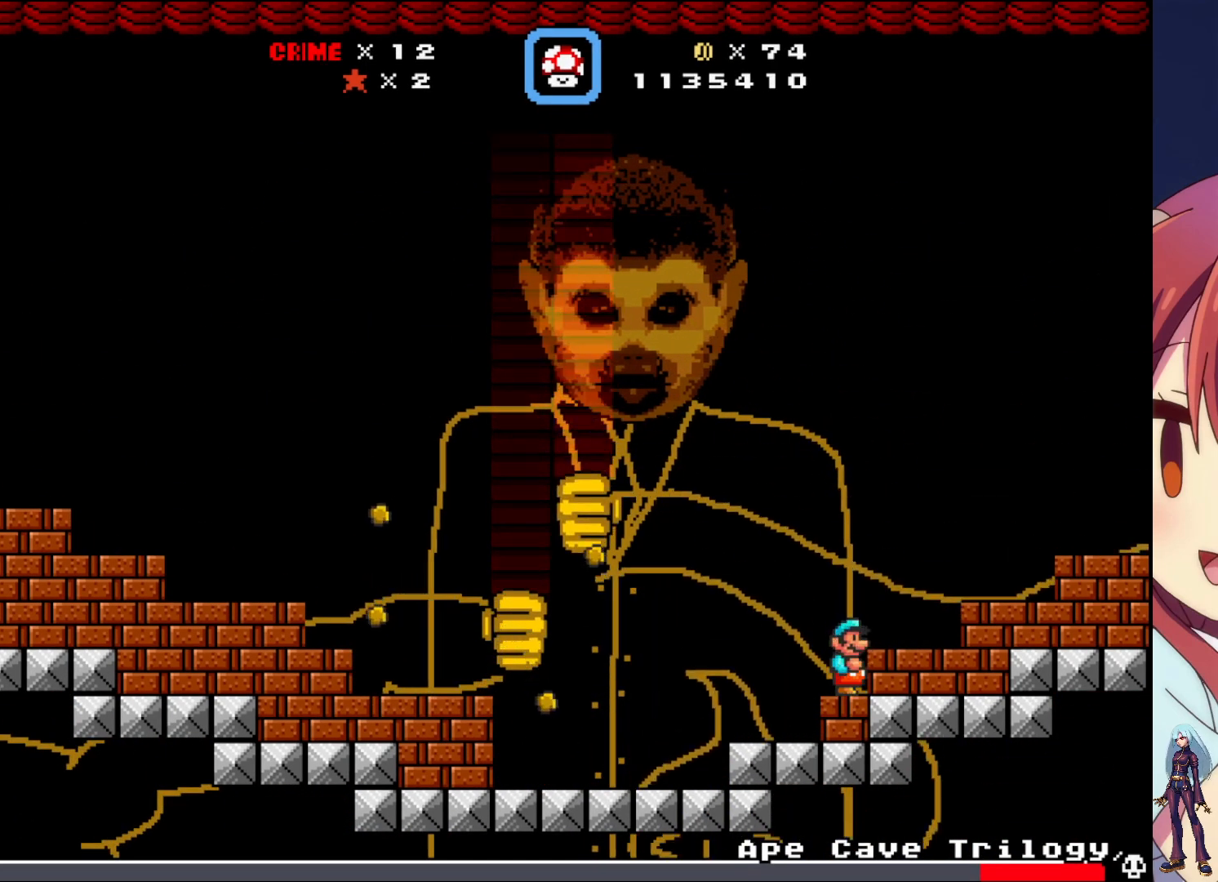
{"buttons": ["SQUARE"], "events": [[217, "DPAD_LEFT", "up"]]}
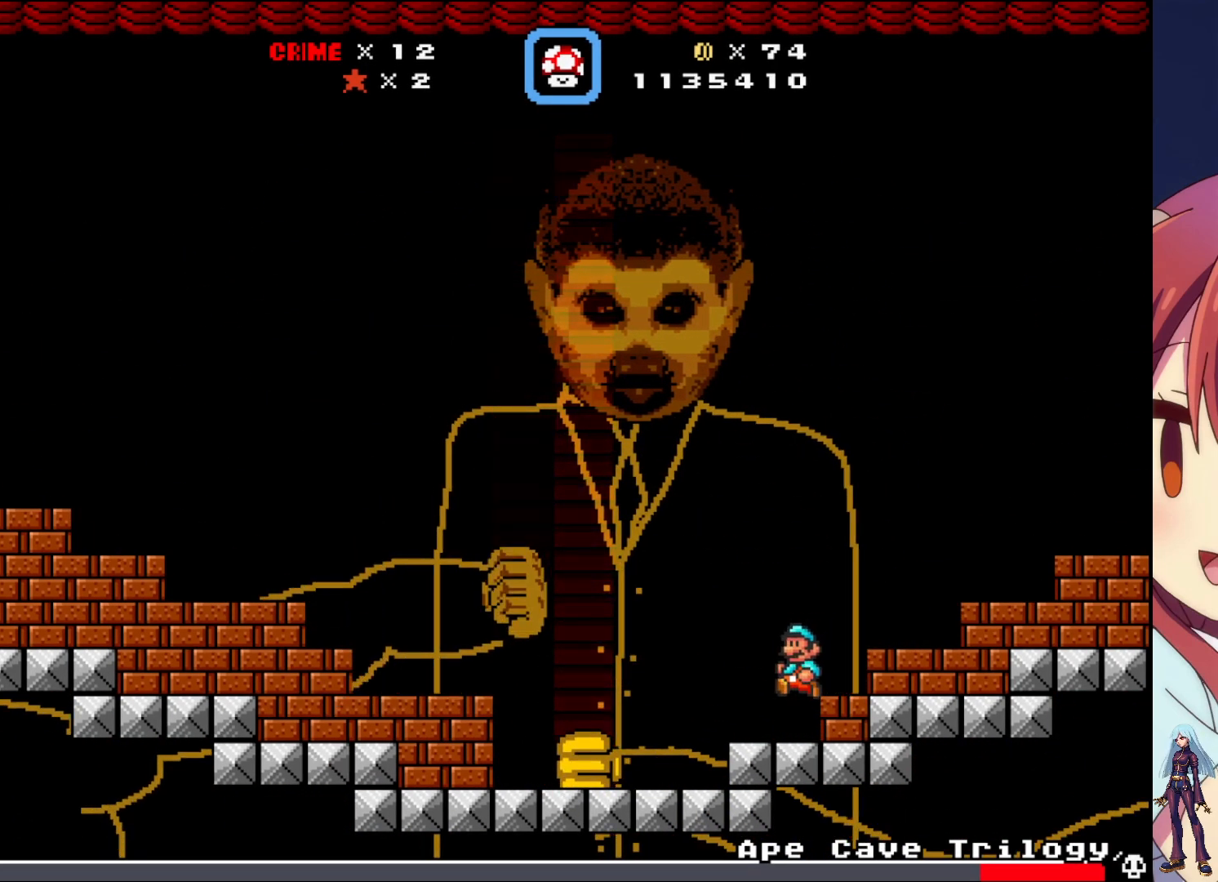
{"buttons": ["SQUARE"], "events": []}
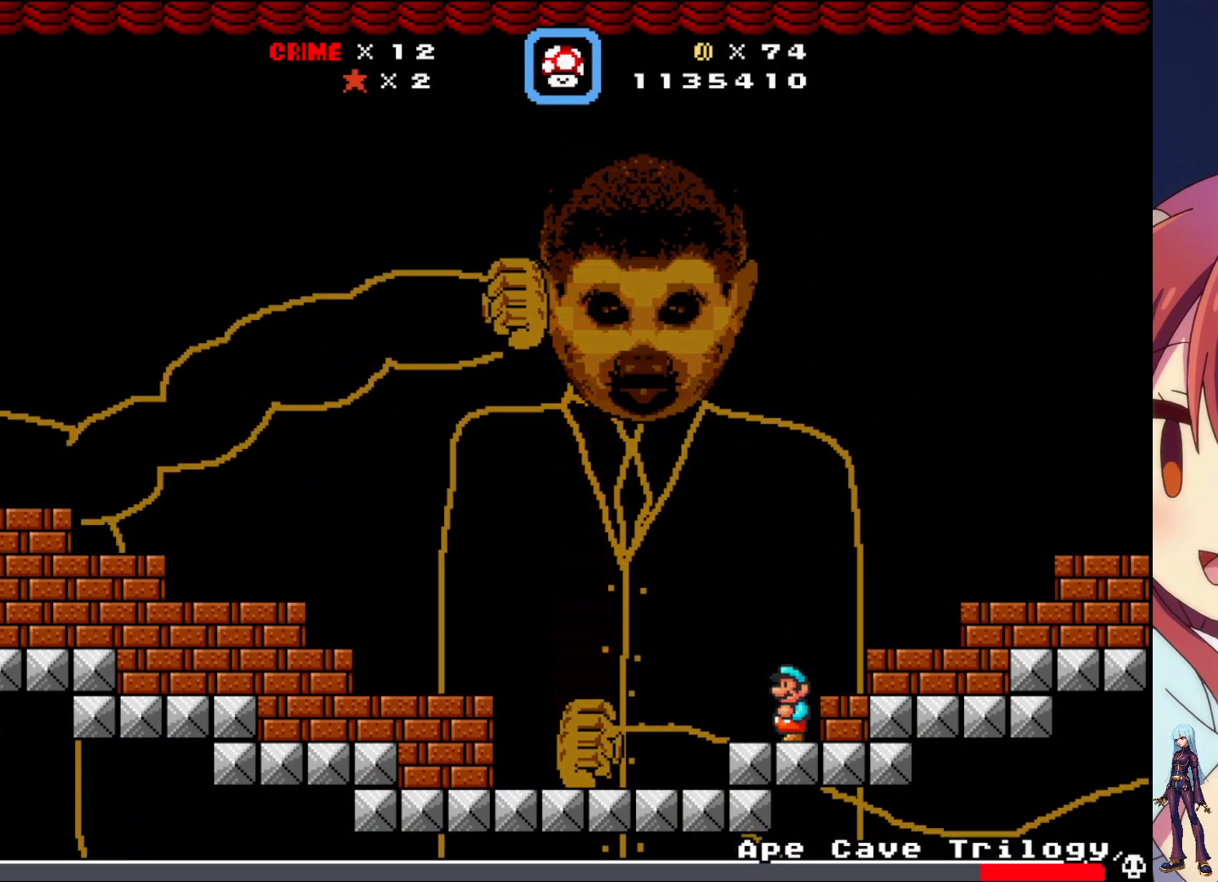
{"buttons": ["SQUARE", "DPAD_LEFT"], "events": [[500, "DPAD_LEFT", "down"]]}
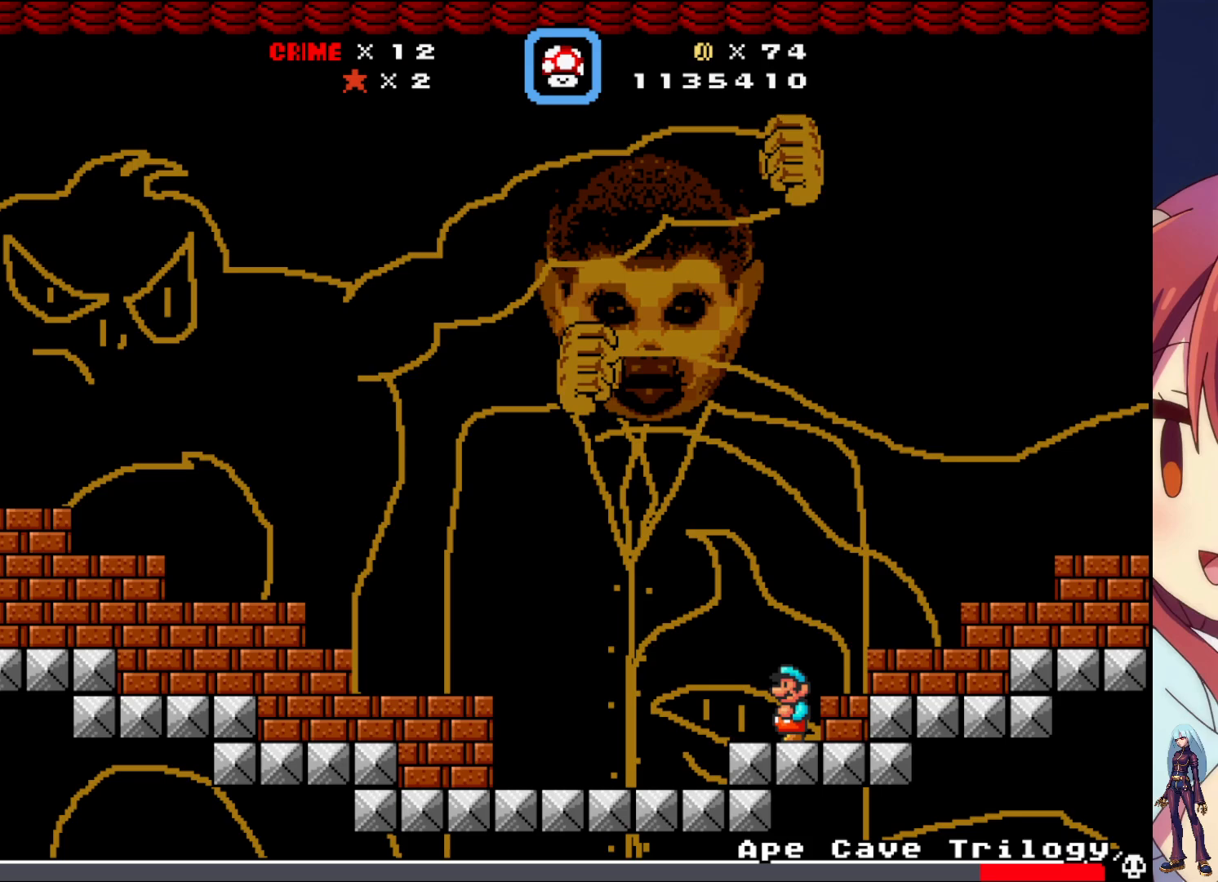
{"buttons": ["SQUARE", "DPAD_LEFT"], "events": []}
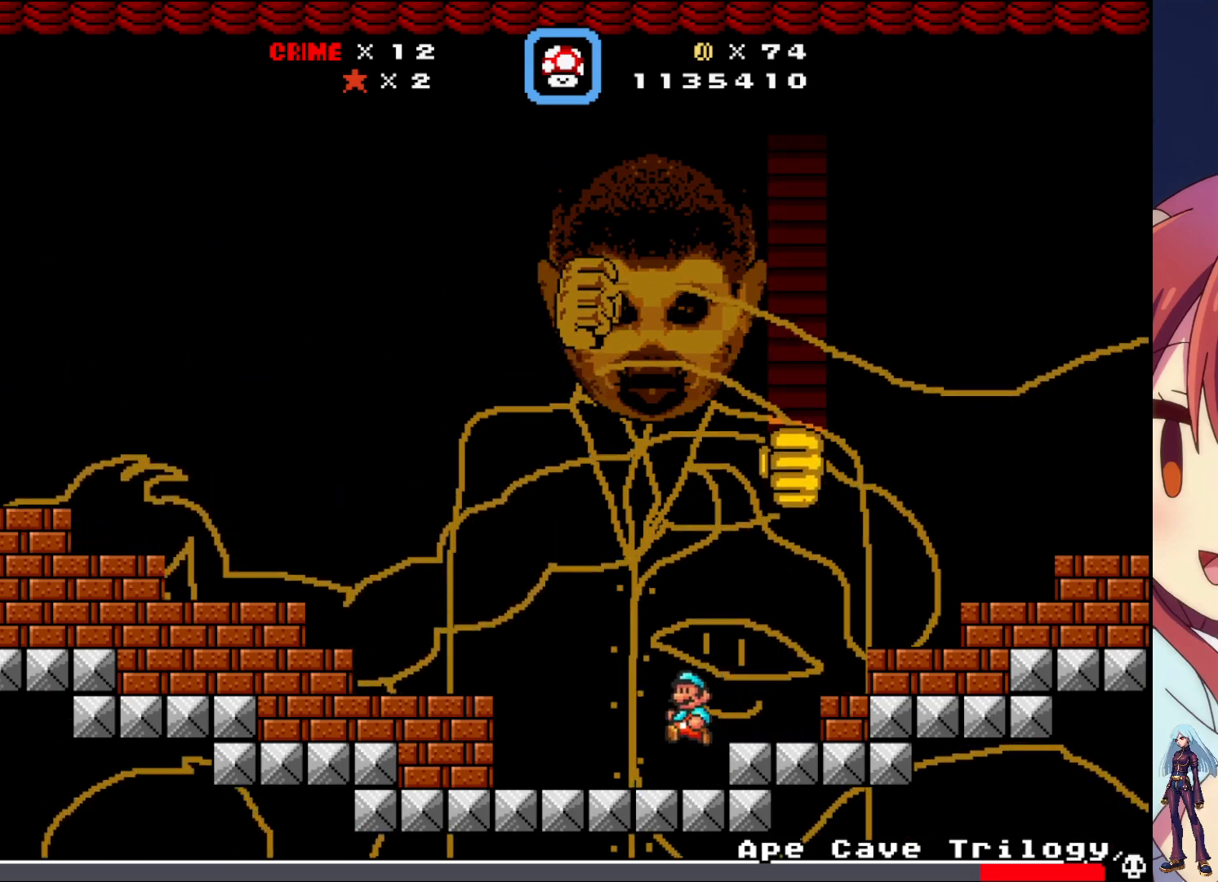
{"buttons": ["CROSS", "SQUARE", "DPAD_LEFT"], "events": [[417, "CROSS", "down"]]}
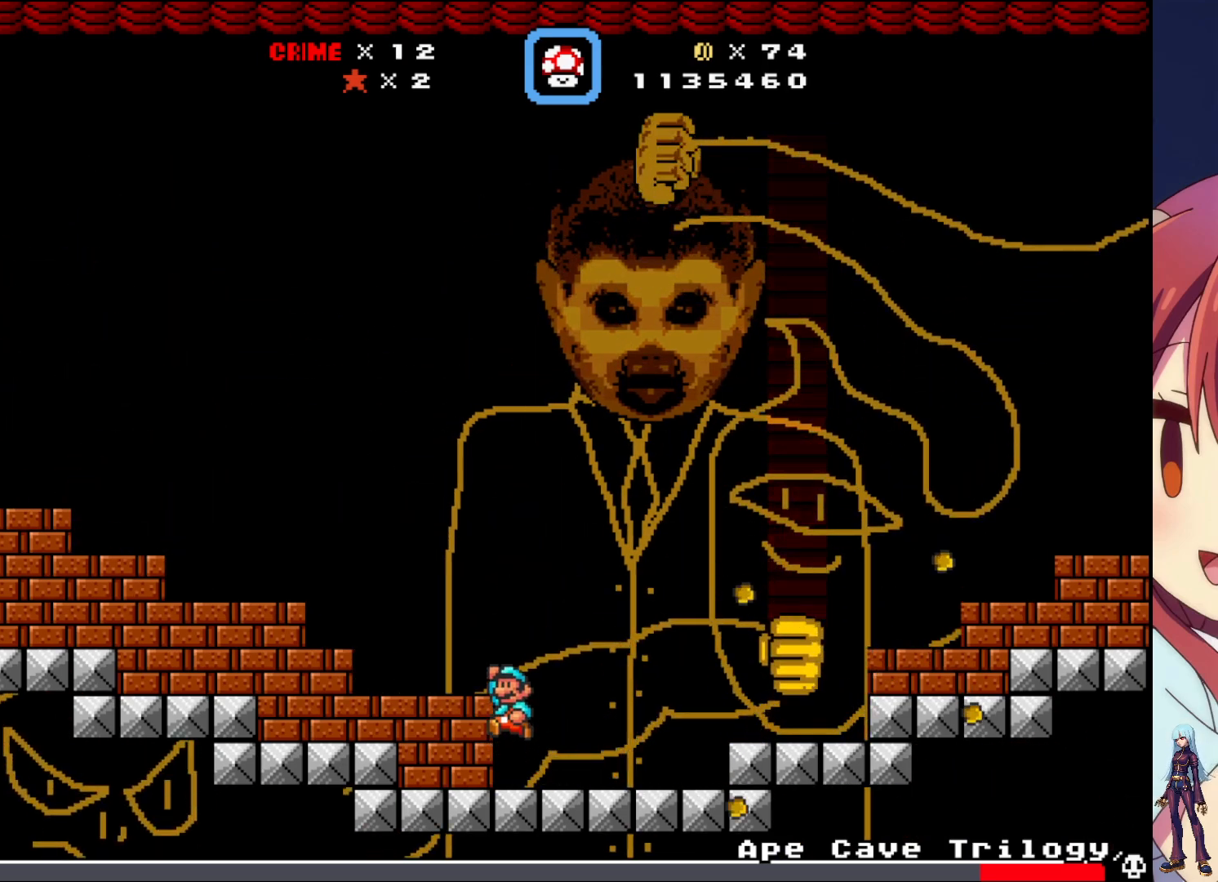
{"buttons": ["DPAD_RIGHT"], "events": [[83, "CROSS", "up"], [367, "DPAD_LEFT", "up"], [417, "SQUARE", "up"], [467, "DPAD_RIGHT", "down"]]}
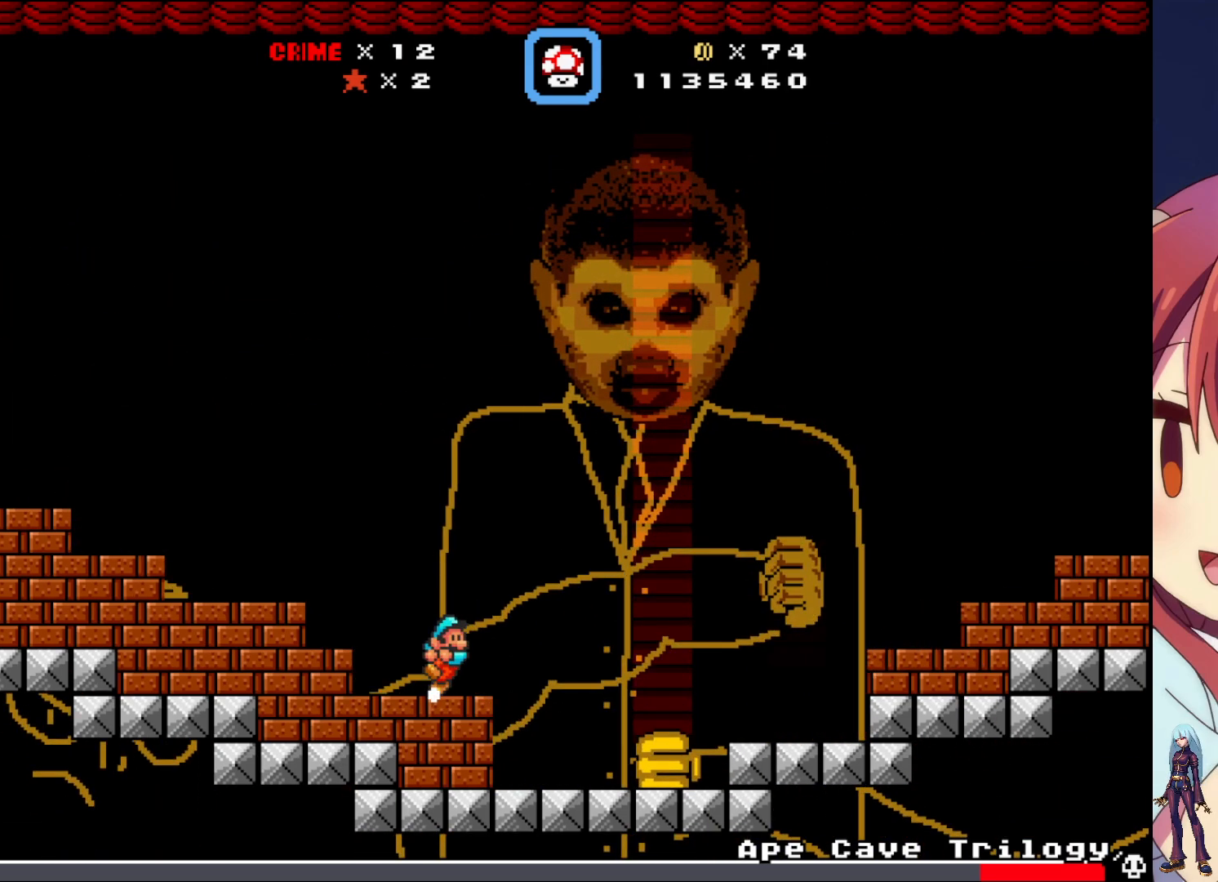
{"buttons": ["SQUARE"], "events": [[33, "SQUARE", "down"], [117, "DPAD_RIGHT", "up"]]}
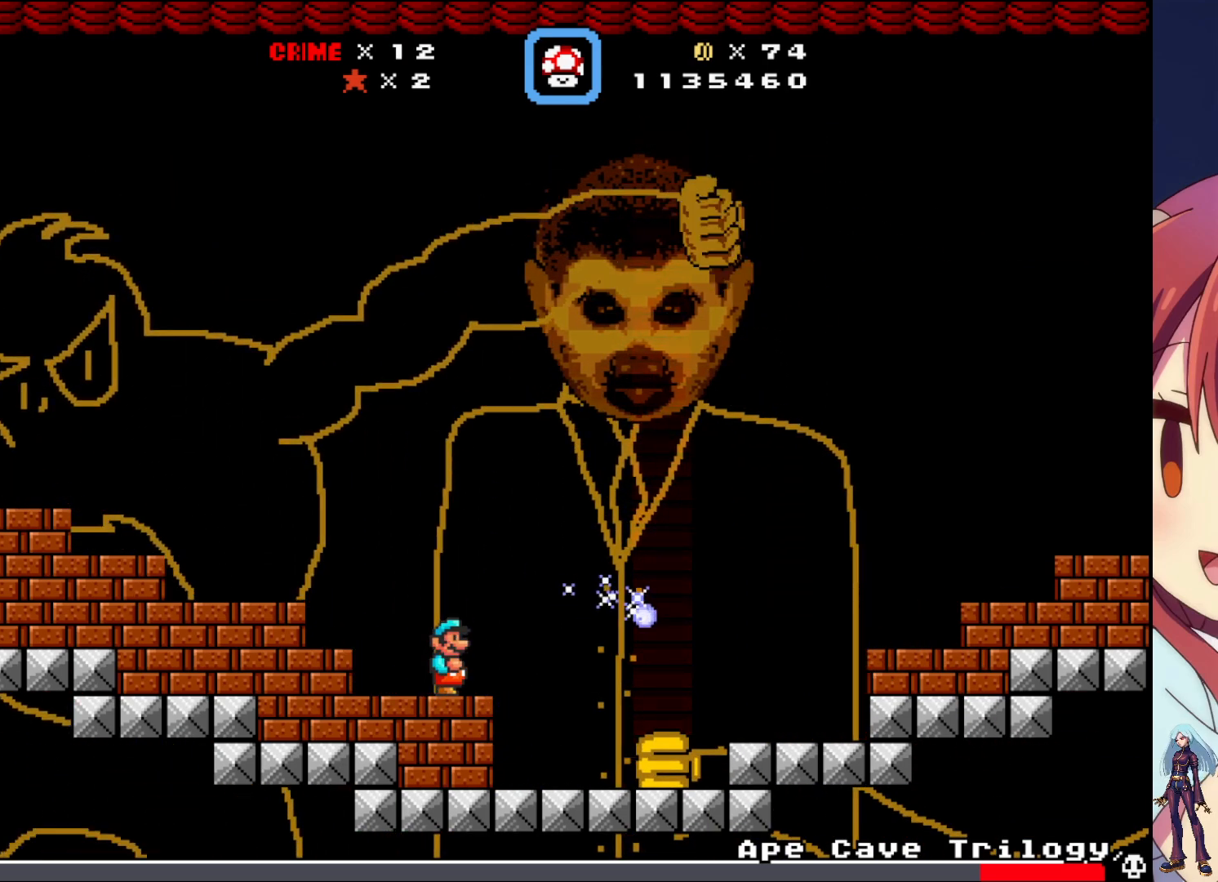
{"buttons": ["SQUARE"], "events": [[217, "DPAD_RIGHT", "down"], [500, "DPAD_RIGHT", "up"]]}
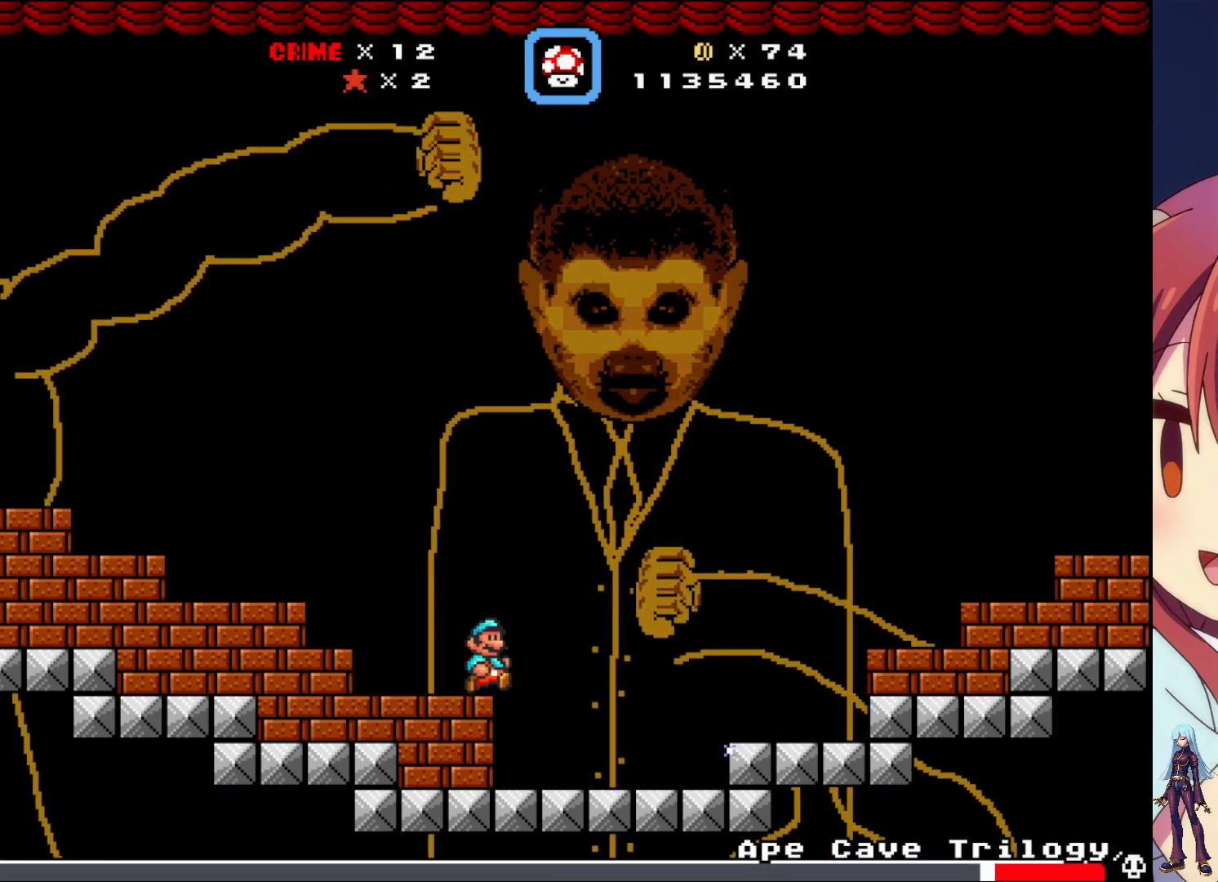
{"buttons": ["SQUARE", "DPAD_RIGHT"], "events": [[117, "DPAD_RIGHT", "down"]]}